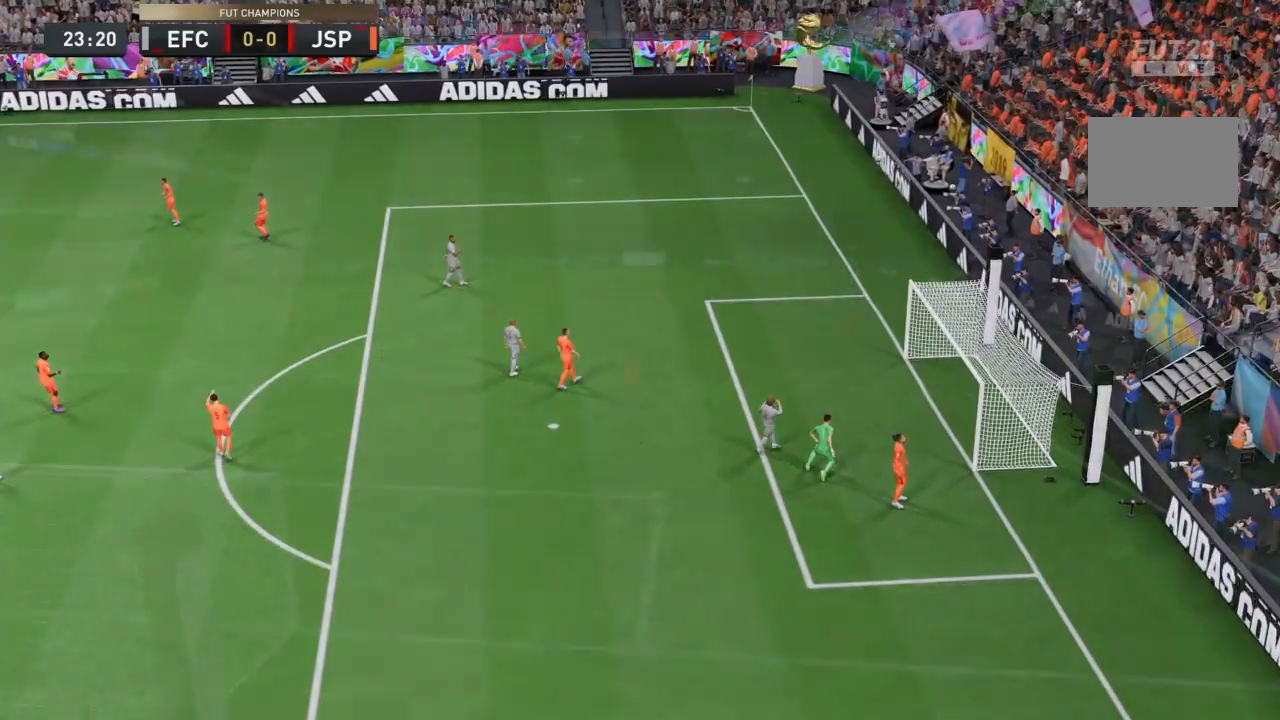
Gameplay with a controller (PlayStation layout); each line is a JSON object with the inputs held at the frame after it. "events" lists button and stick changes between this image and that frame as [ms after this image, input, new state], when the widget could be followed in between. Not read: L3 R3.
{"buttons": ["CROSS"], "left_stick": "left", "right_stick": "center", "events": [[234, "CROSS", "up"], [300, "CROSS", "down"], [400, "CROSS", "up"], [467, "CROSS", "down"]]}
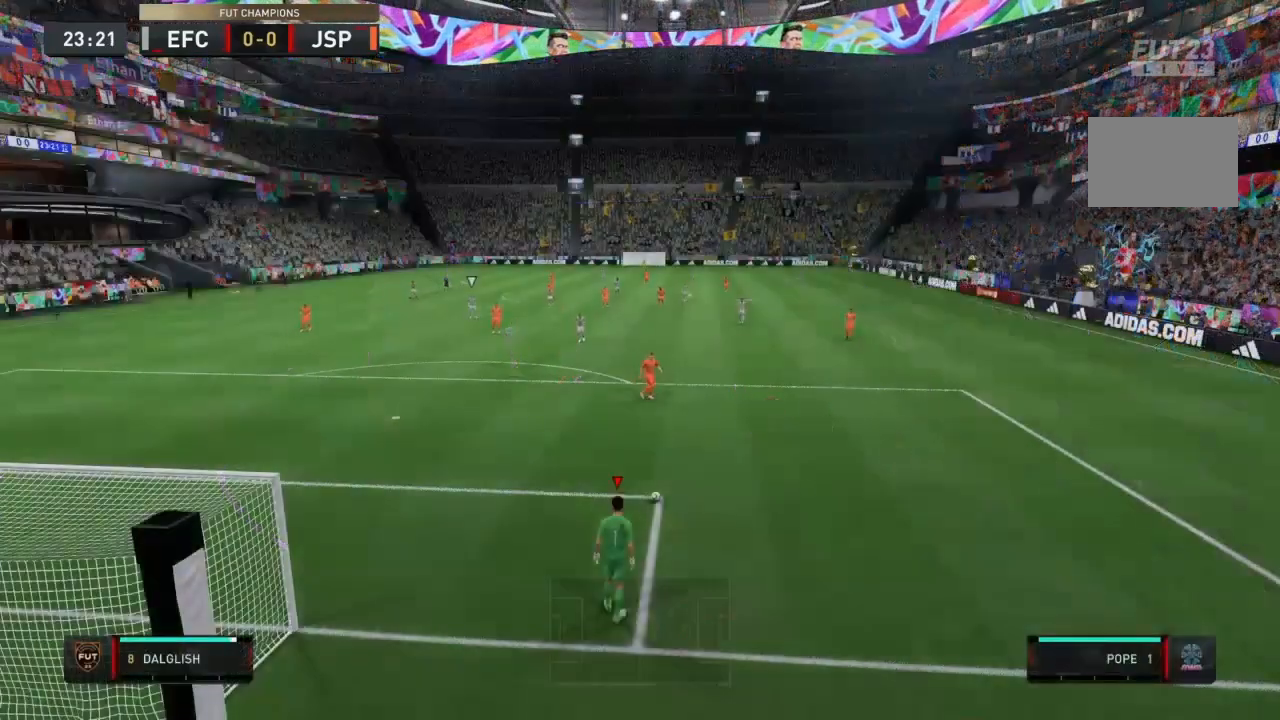
{"buttons": [], "left_stick": "center", "right_stick": "center", "events": [[100, "CROSS", "up"], [166, "CROSS", "down"], [400, "left_stick", "center"], [433, "CROSS", "up"]]}
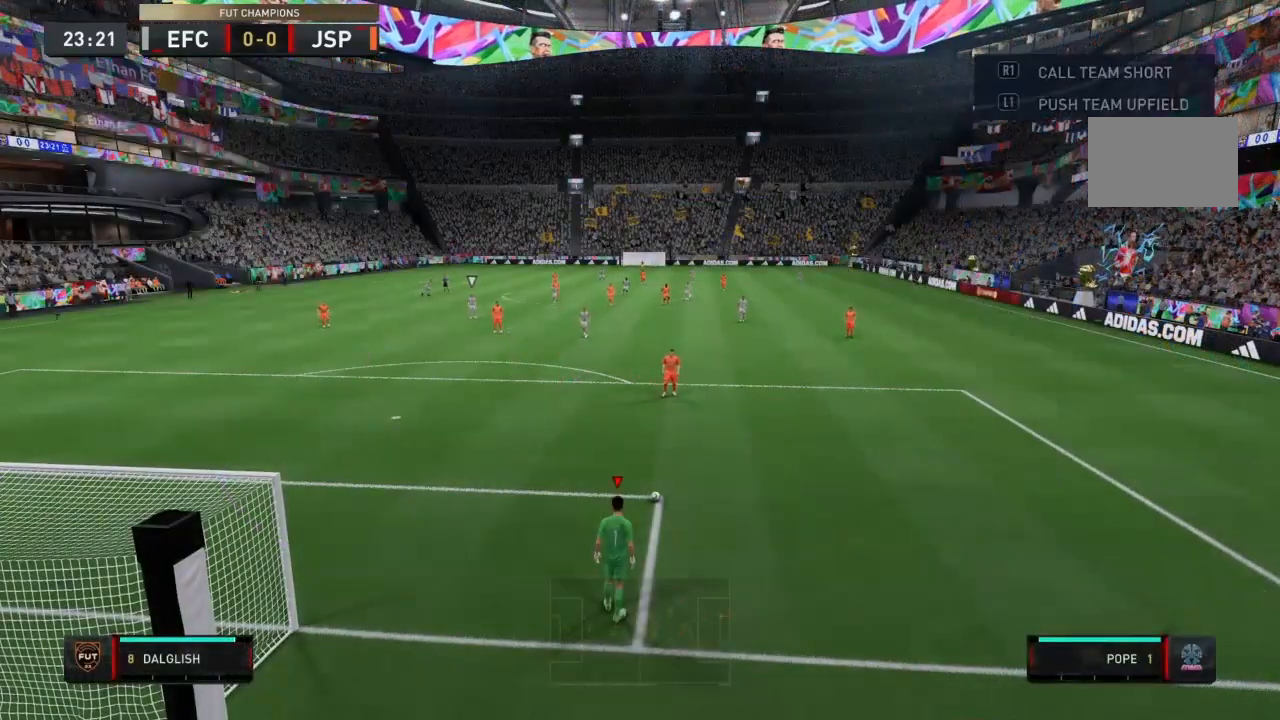
{"buttons": ["L2", "R1", "R2"], "left_stick": "up", "right_stick": "center", "events": [[234, "L2", "down"], [234, "R1", "down"], [234, "R2", "down"], [234, "left_stick", "up"]]}
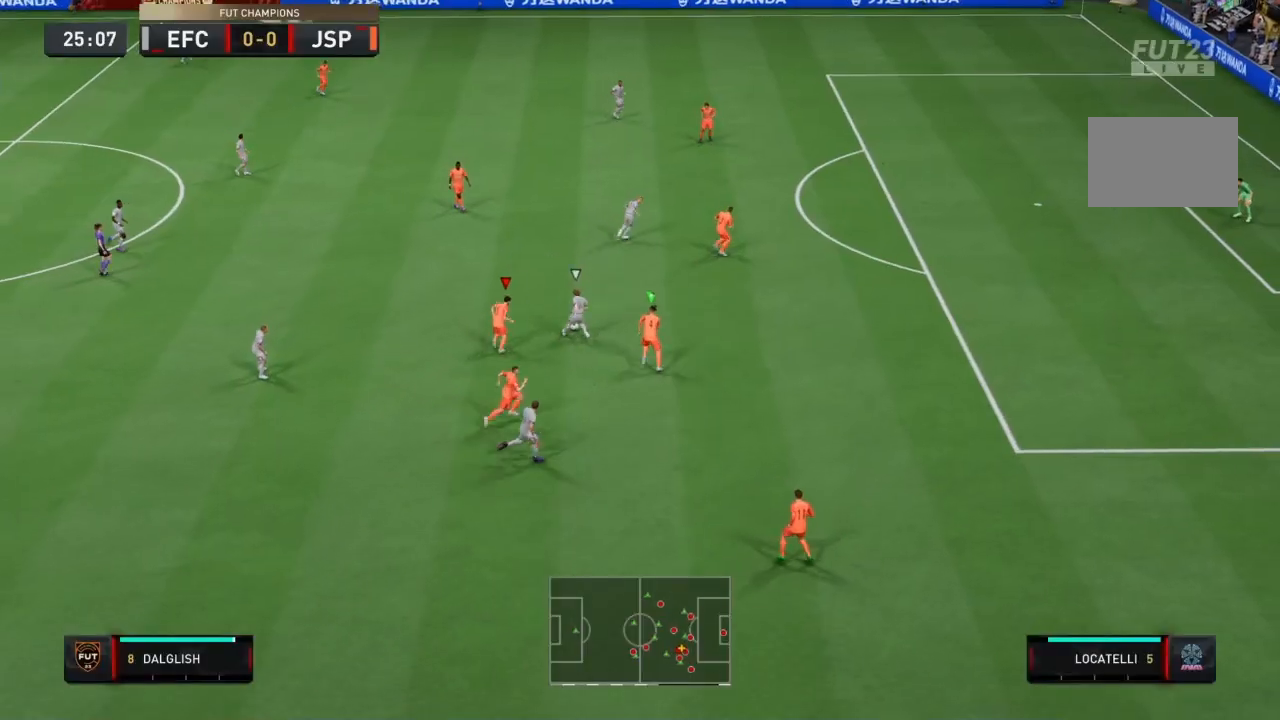
{"buttons": ["L2", "R2"], "left_stick": "up-left", "right_stick": "center", "events": [[133, "R1", "up"], [166, "L2", "up"], [233, "L1", "down"], [367, "L1", "up"], [400, "left_stick", "up-left"], [433, "L2", "down"]]}
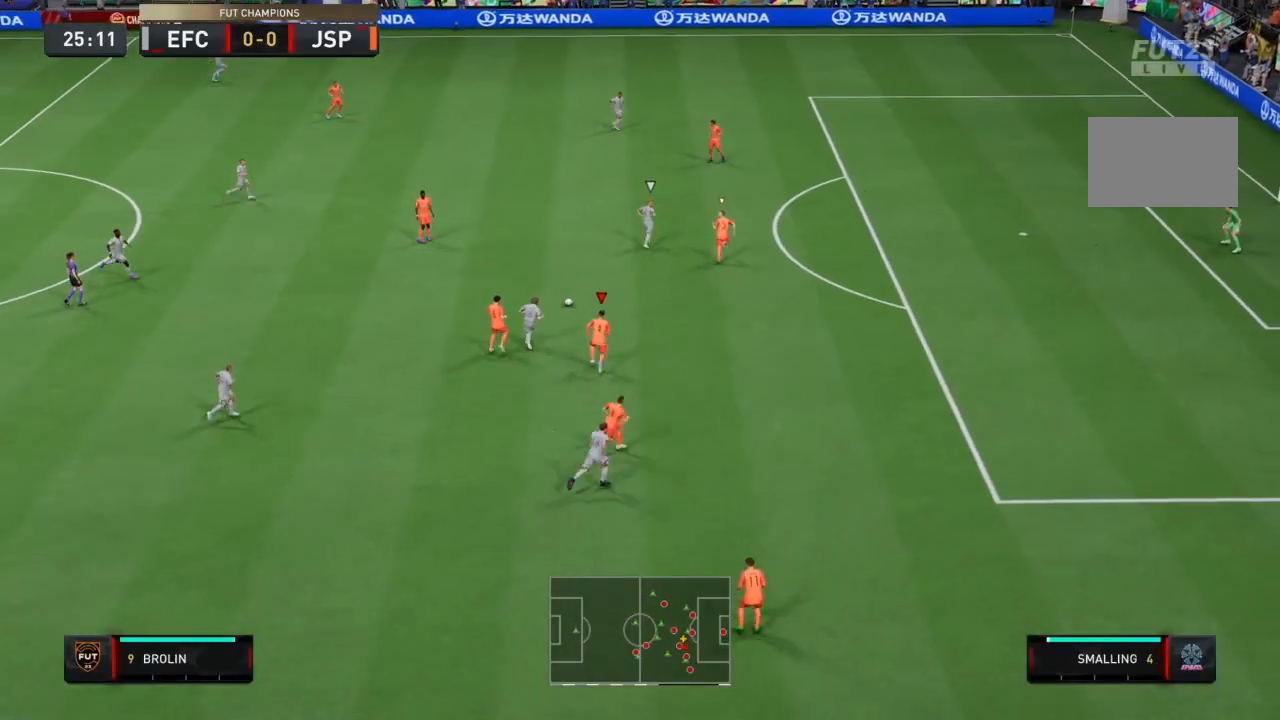
{"buttons": ["R2"], "left_stick": "up-left", "right_stick": "center", "events": [[33, "R1", "down"], [134, "left_stick", "up-right"], [200, "R1", "up"], [267, "R1", "down"], [367, "left_stick", "up-left"], [467, "R1", "up"], [501, "L2", "up"]]}
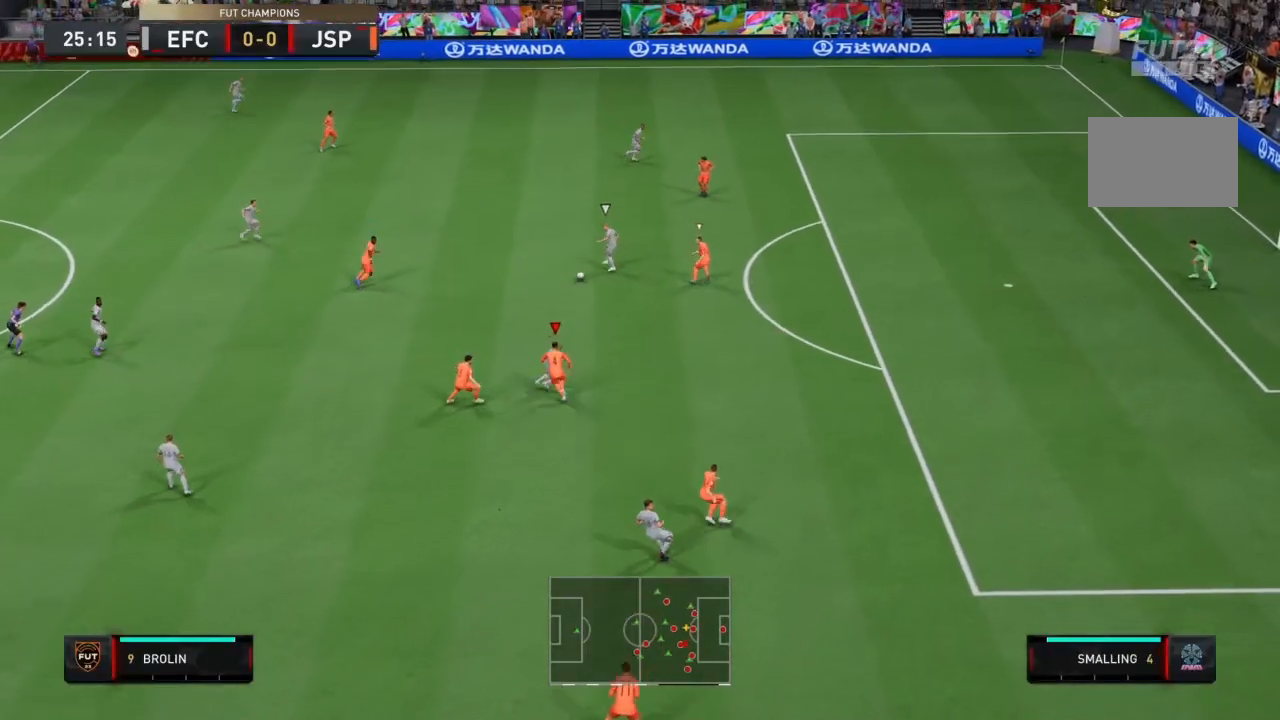
{"buttons": ["L2", "R1", "R2"], "left_stick": "down-right", "right_stick": "center", "events": [[233, "L1", "down"], [300, "left_stick", "up-right"], [400, "L1", "up"], [400, "left_stick", "right"], [433, "R1", "down"], [467, "L2", "down"], [500, "left_stick", "down-right"]]}
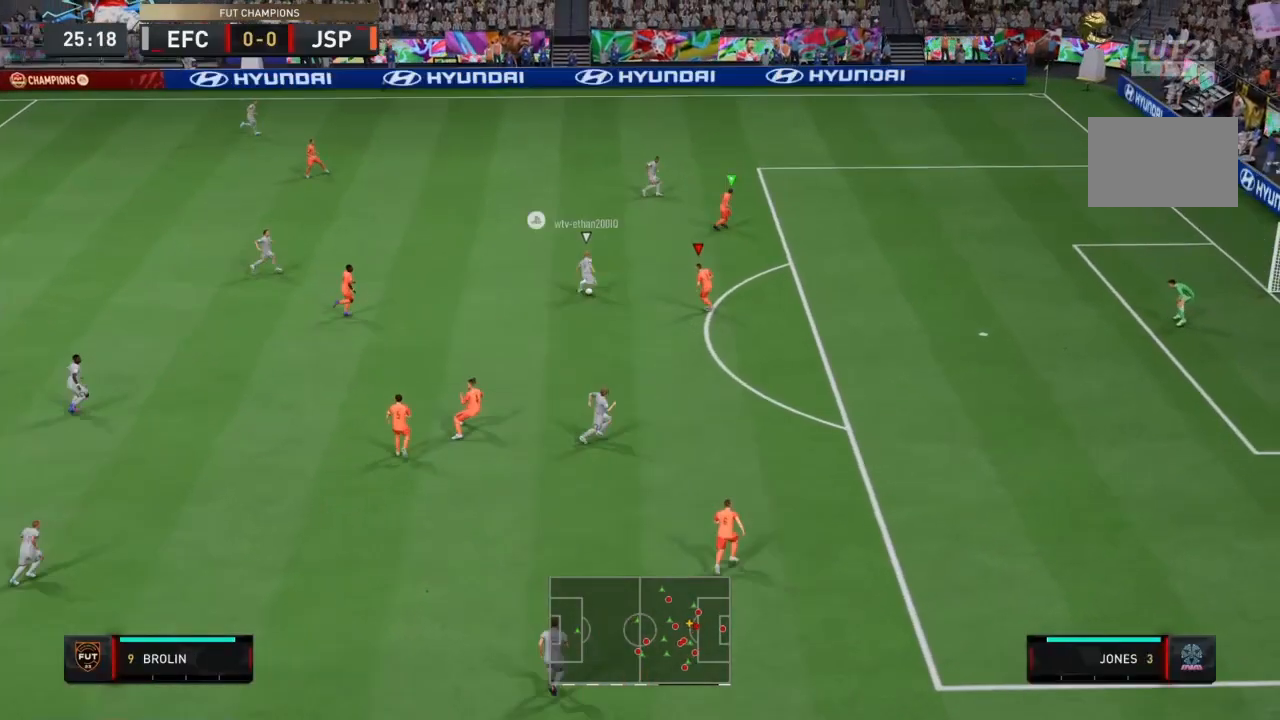
{"buttons": ["L2", "R2"], "left_stick": "down-right", "right_stick": "center", "events": [[33, "R1", "up"]]}
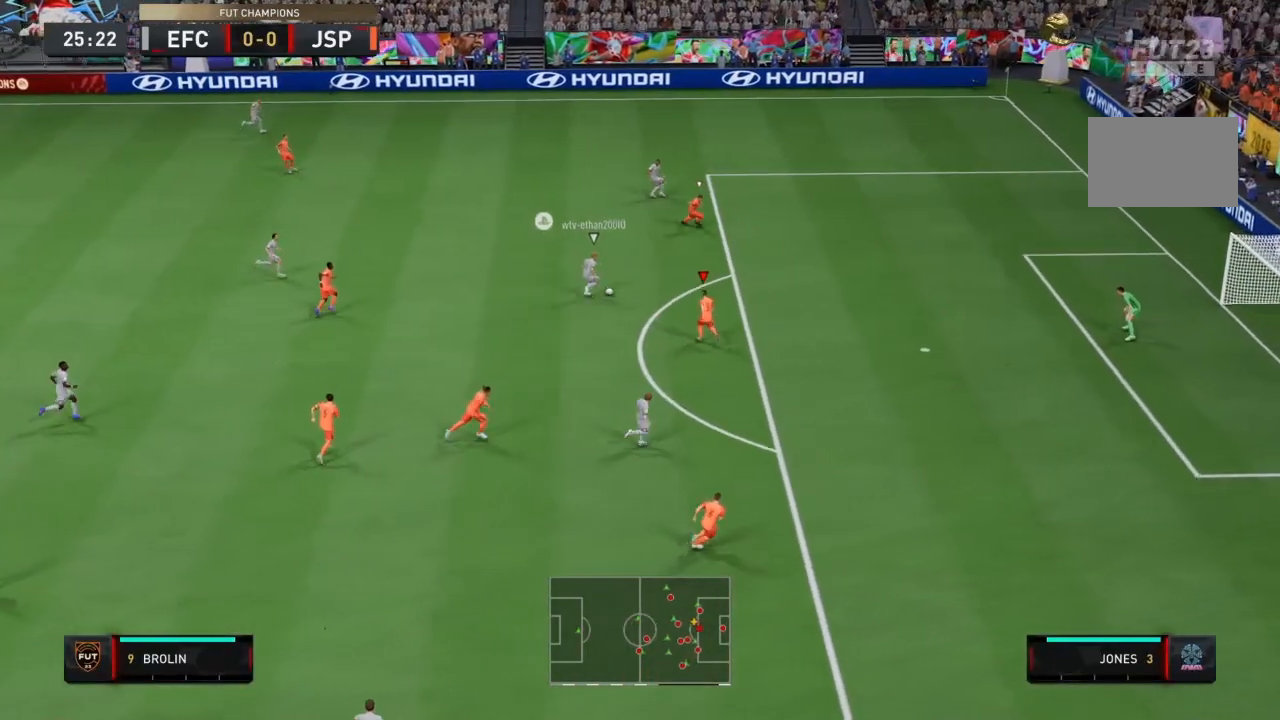
{"buttons": ["TRIANGLE", "L2", "R2"], "left_stick": "down-right", "right_stick": "down-right", "events": [[33, "TRIANGLE", "down"], [500, "right_stick", "down-right"]]}